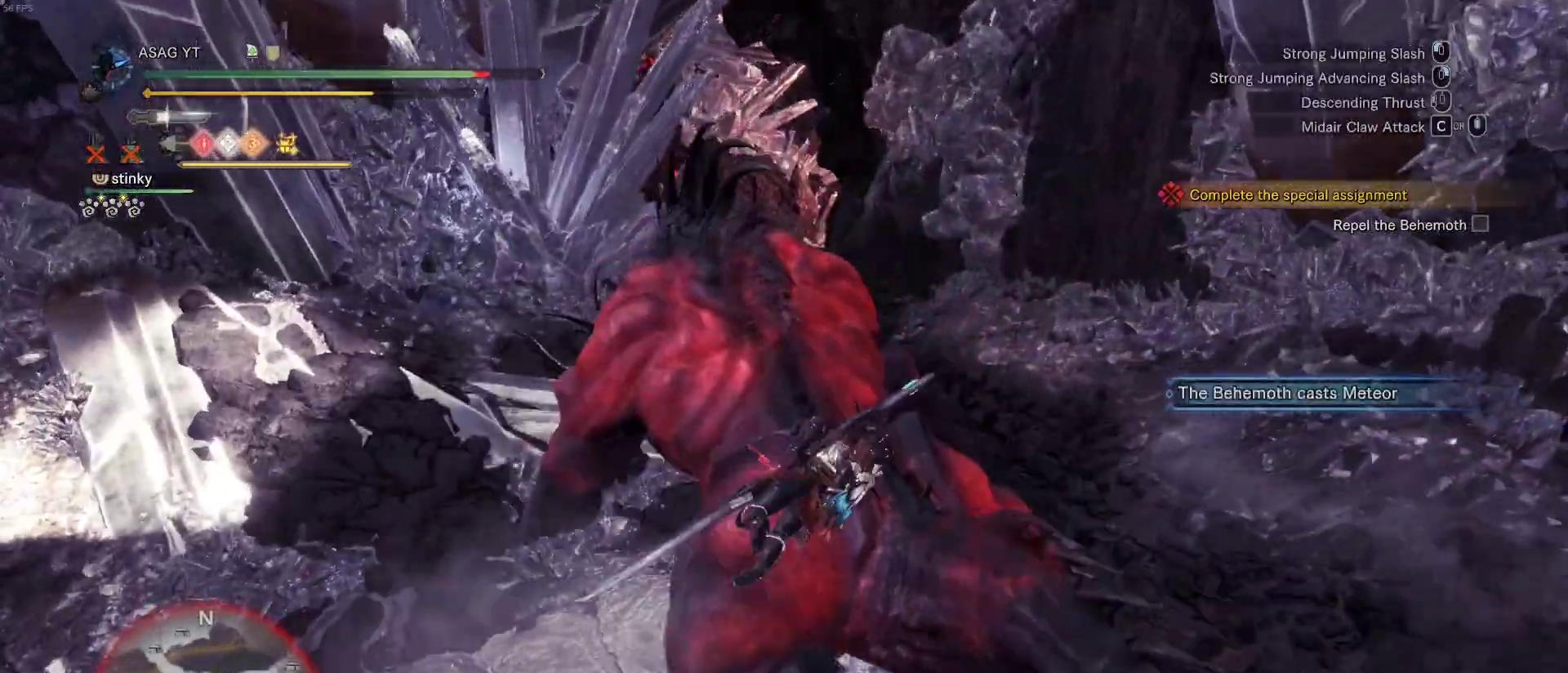
Gameplay with keyboard and mouse; each line is a JSON object with the keys and mouse buttons held at the frame after it. "events" lists presses ("down") and releases ("up") of "1", "2", "3", "4", "5", "a", "alt", "c", "caps_lock", "ctrl", "d", "e", "f", "g", "q", "r", "s", "shift", "space", "t", "tab", "v", "w", "x", "z", "mouse_left", "mouse_wheel" and "mouse_right" between this image and that frame as [ms after this image, input, new state], when the widget could be followed in between. "mouse_left", "mouse_wheel", "mouse_right" = the "left", "wheel", "right" buttons of the "mouse" list. No other keys are recorded. "wheel" means that the mouse wheel is clicked or scrolled. Not read: mouse_move.
{"keys": ["w"], "mouse": [], "events": [[383, "mouse_right", "down"], [467, "mouse_right", "up"]]}
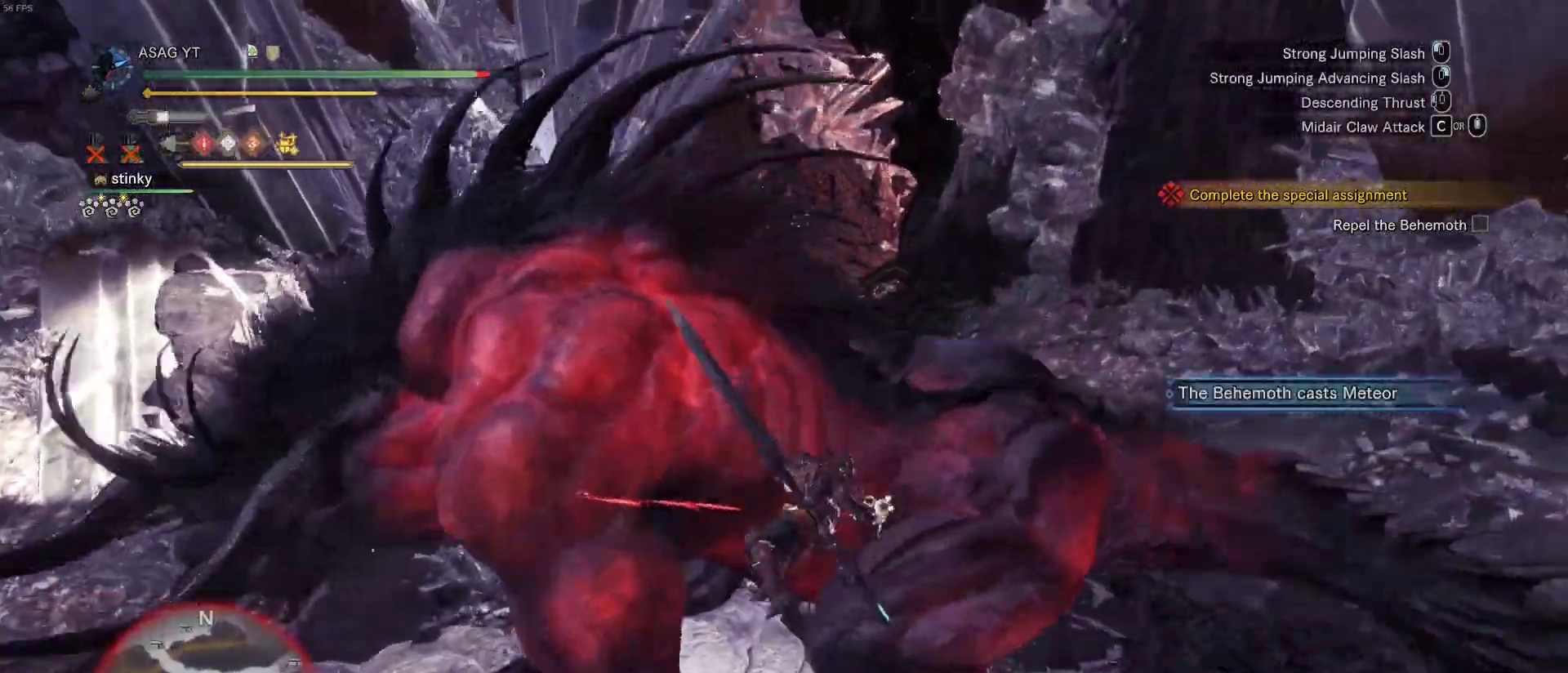
{"keys": ["w"], "mouse": ["right"], "events": [[33, "mouse_right", "down"], [267, "mouse_right", "up"], [317, "mouse_right", "down"], [400, "mouse_right", "up"], [450, "mouse_right", "down"]]}
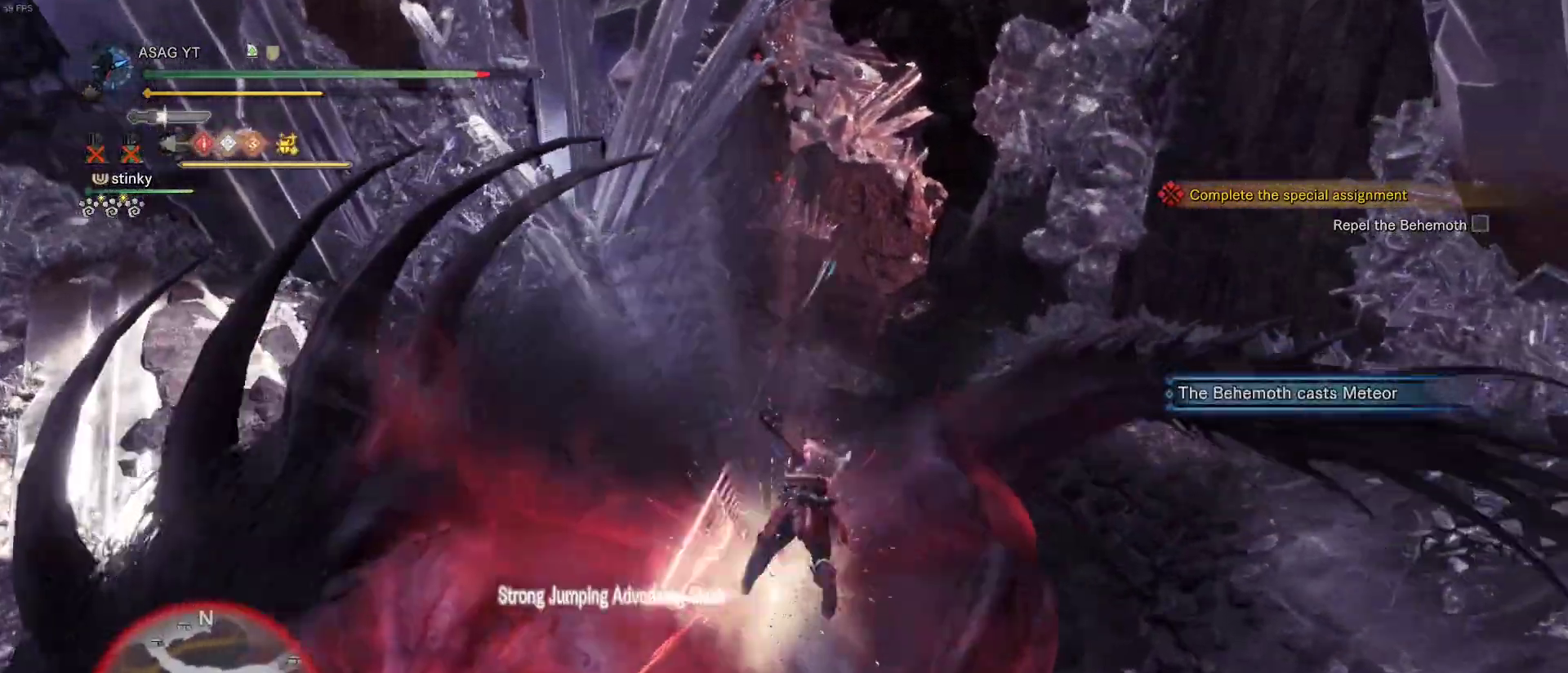
{"keys": ["w"], "mouse": [], "events": [[50, "mouse_right", "up"], [133, "mouse_right", "down"], [183, "mouse_right", "up"], [283, "mouse_right", "down"], [333, "mouse_right", "up"], [417, "mouse_right", "down"], [467, "mouse_right", "up"]]}
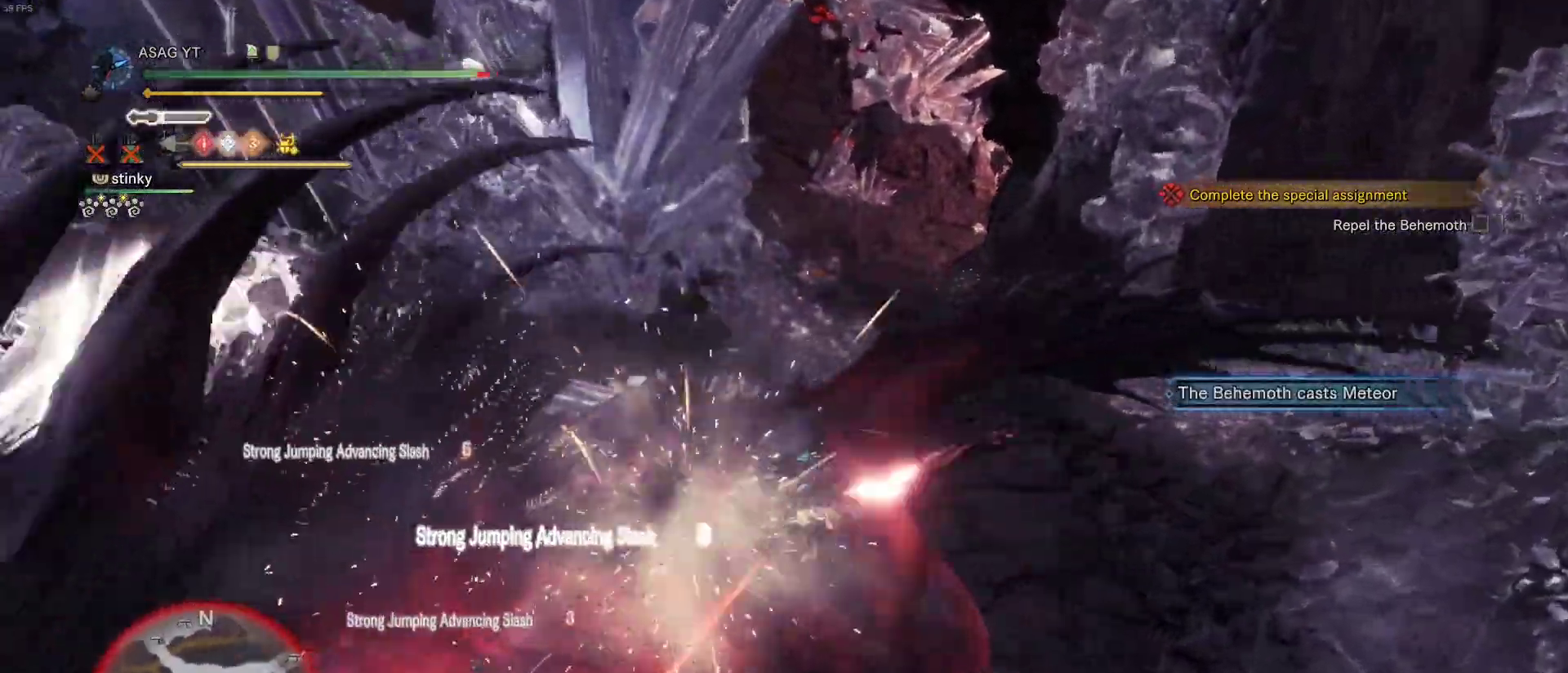
{"keys": ["w"], "mouse": [], "events": [[67, "mouse_right", "down"], [117, "mouse_right", "up"], [200, "mouse_right", "down"], [267, "mouse_right", "up"], [350, "mouse_right", "down"], [433, "mouse_right", "up"]]}
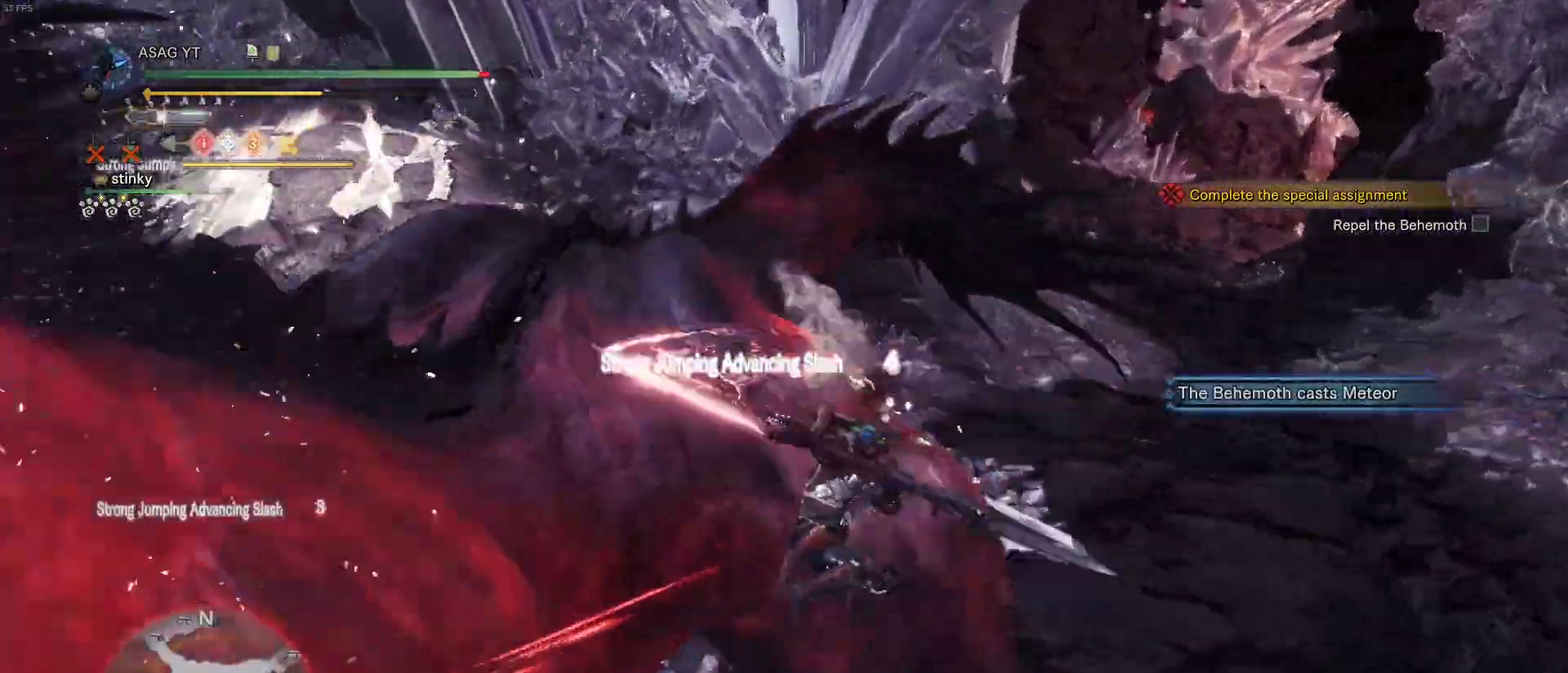
{"keys": ["w"], "mouse": [], "events": [[33, "mouse_right", "down"], [67, "mouse_right", "up"]]}
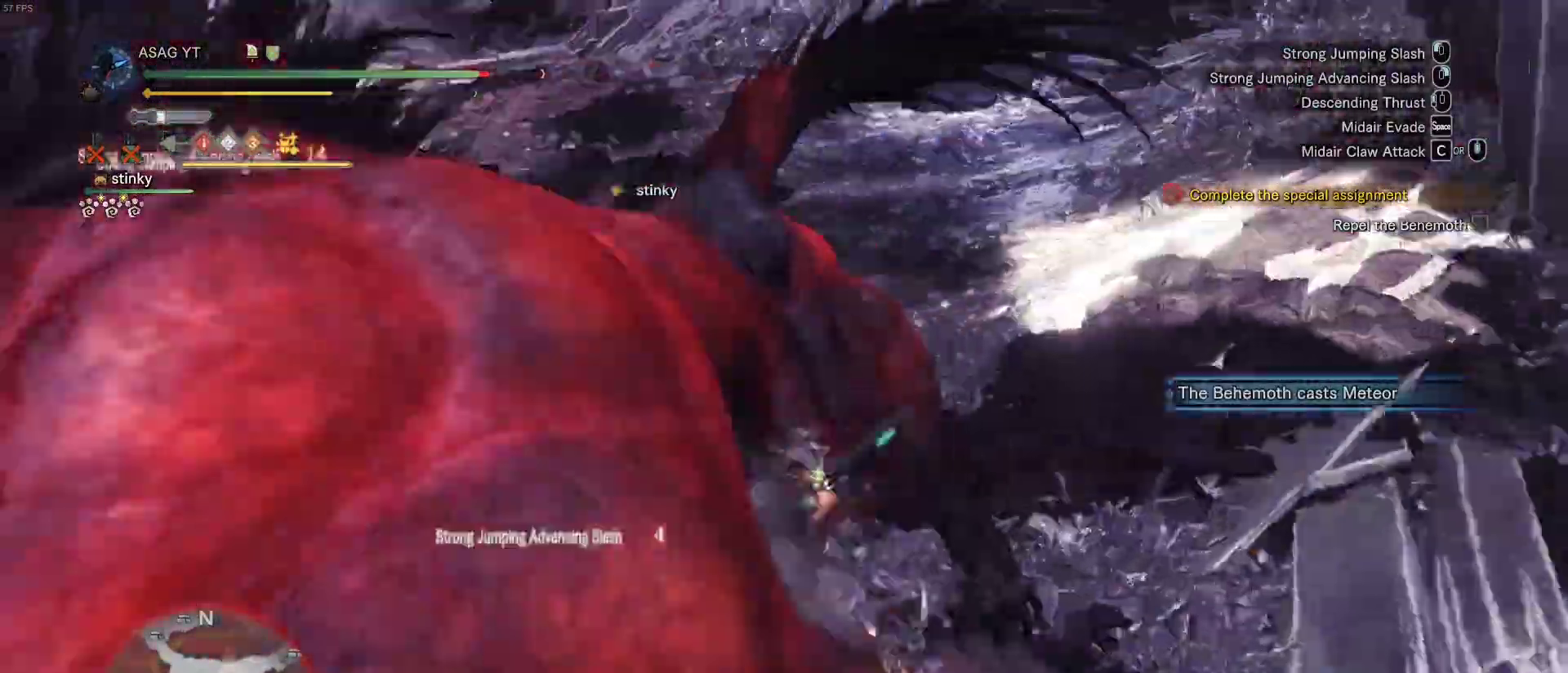
{"keys": ["a"], "mouse": [], "events": [[417, "a", "down"], [500, "w", "up"]]}
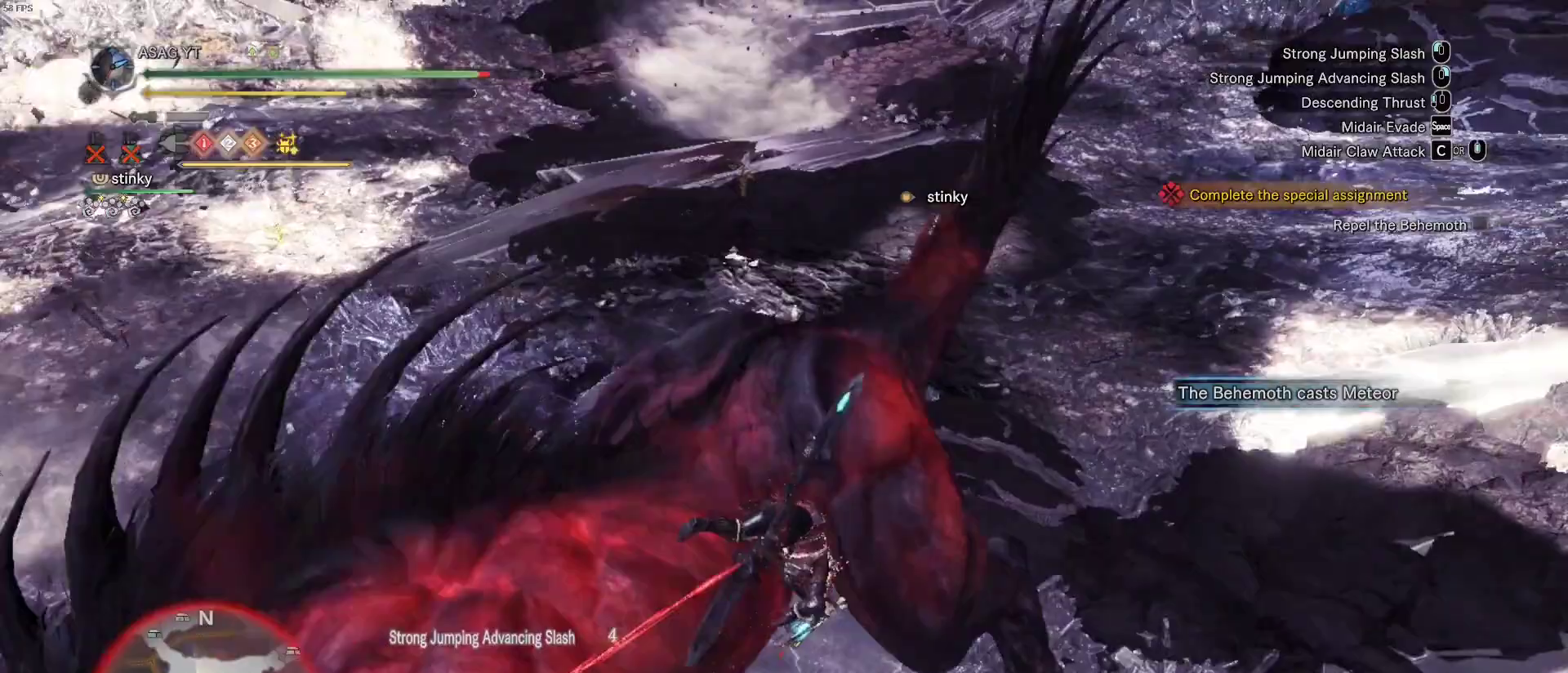
{"keys": ["a"], "mouse": [], "events": [[67, "space", "down"], [200, "space", "up"]]}
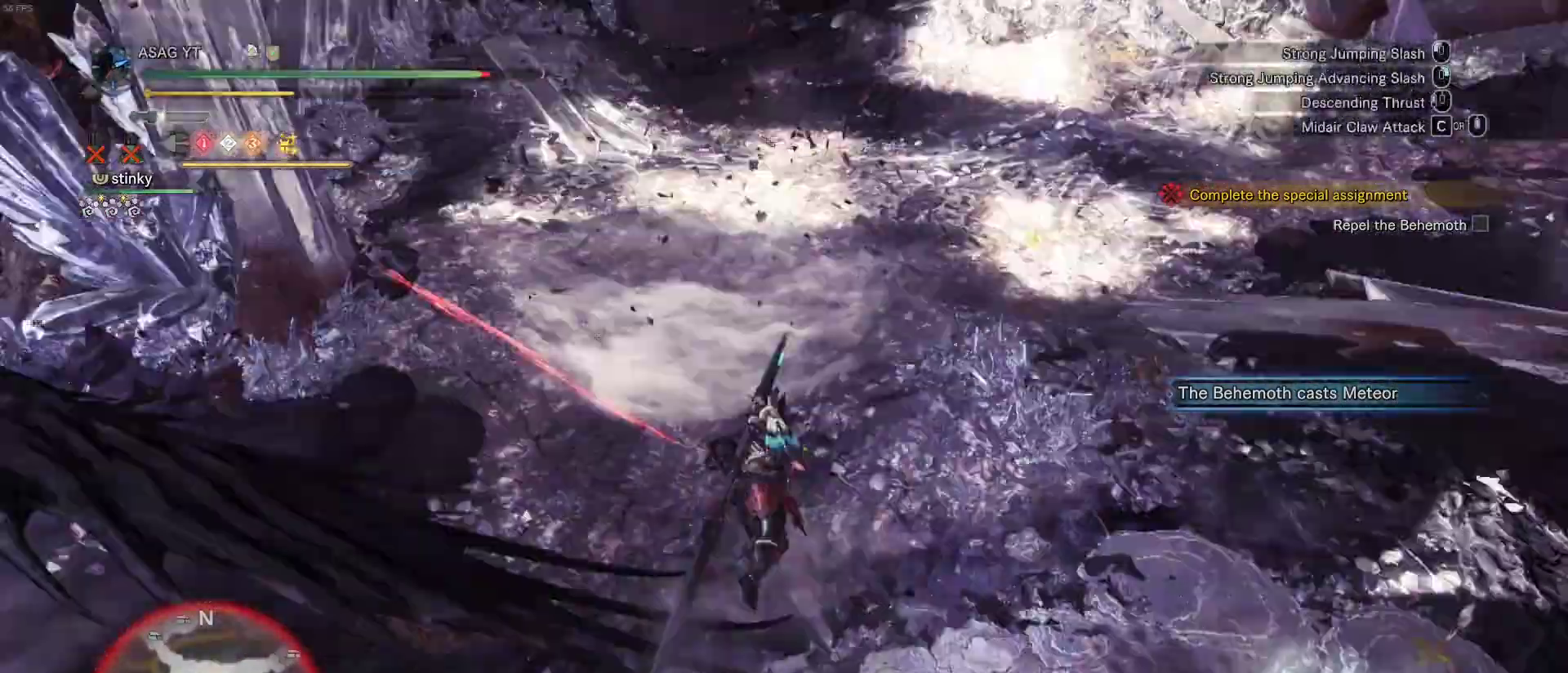
{"keys": ["d", "w"], "mouse": ["right"], "events": [[33, "w", "down"], [217, "a", "up"], [450, "d", "down"], [500, "mouse_right", "down"]]}
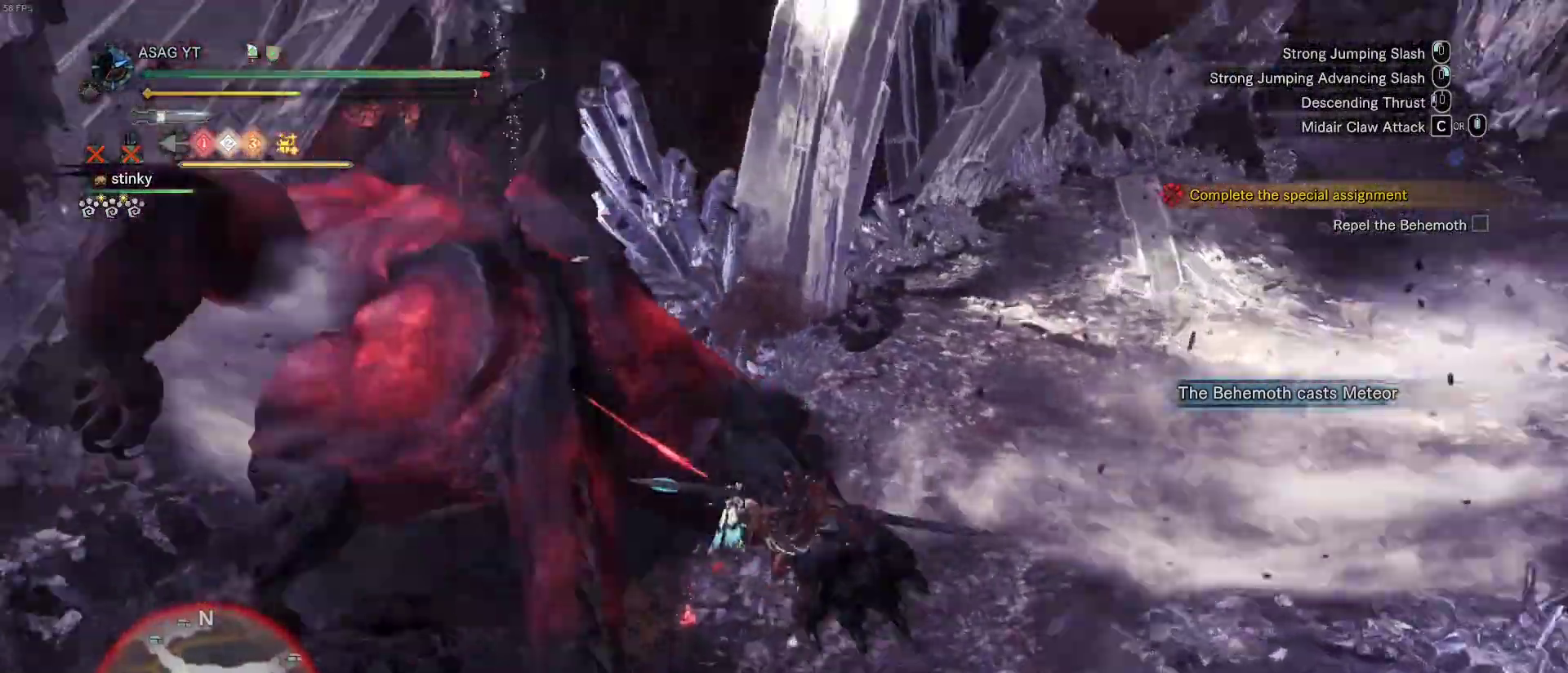
{"keys": ["w"], "mouse": [], "events": [[50, "d", "up"], [83, "mouse_right", "up"], [133, "mouse_right", "down"], [183, "mouse_right", "up"], [233, "mouse_right", "down"], [283, "mouse_right", "up"]]}
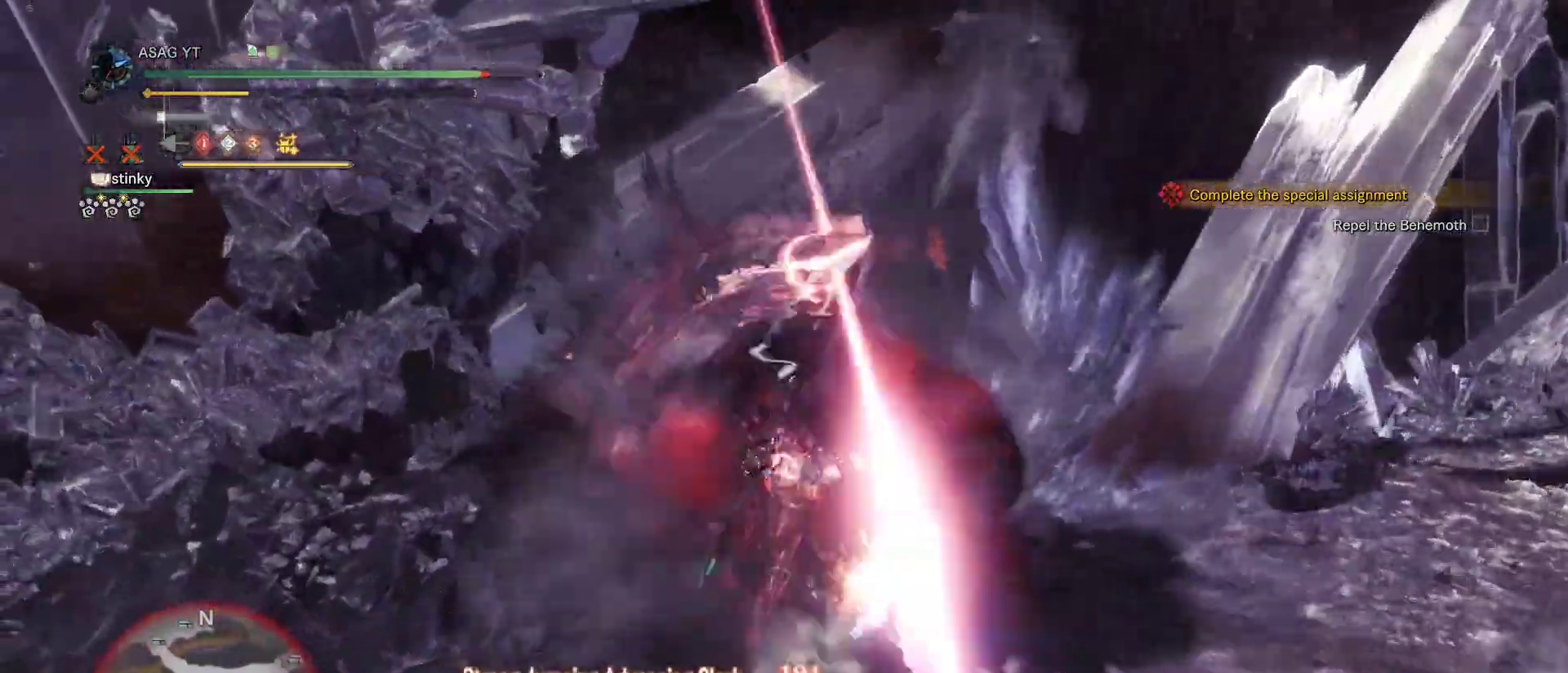
{"keys": ["w"], "mouse": [], "events": [[17, "mouse_right", "down"], [100, "mouse_right", "up"], [150, "mouse_right", "down"], [250, "mouse_right", "up"], [283, "mouse_right", "down"], [367, "mouse_right", "up"], [433, "mouse_right", "down"], [500, "mouse_right", "up"]]}
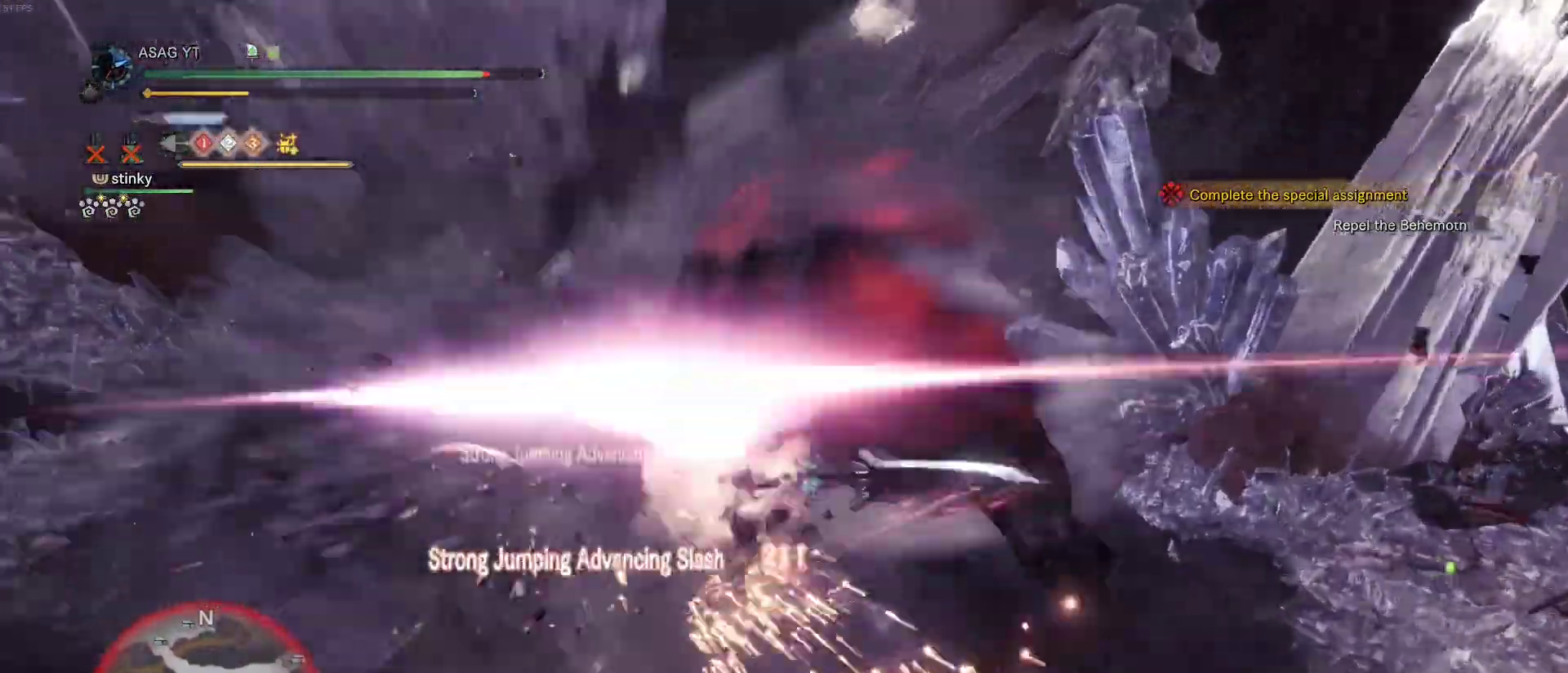
{"keys": ["w"], "mouse": [], "events": [[67, "mouse_right", "down"], [167, "mouse_right", "up"], [267, "mouse_right", "down"], [317, "mouse_right", "up"], [400, "mouse_right", "down"], [450, "mouse_right", "up"]]}
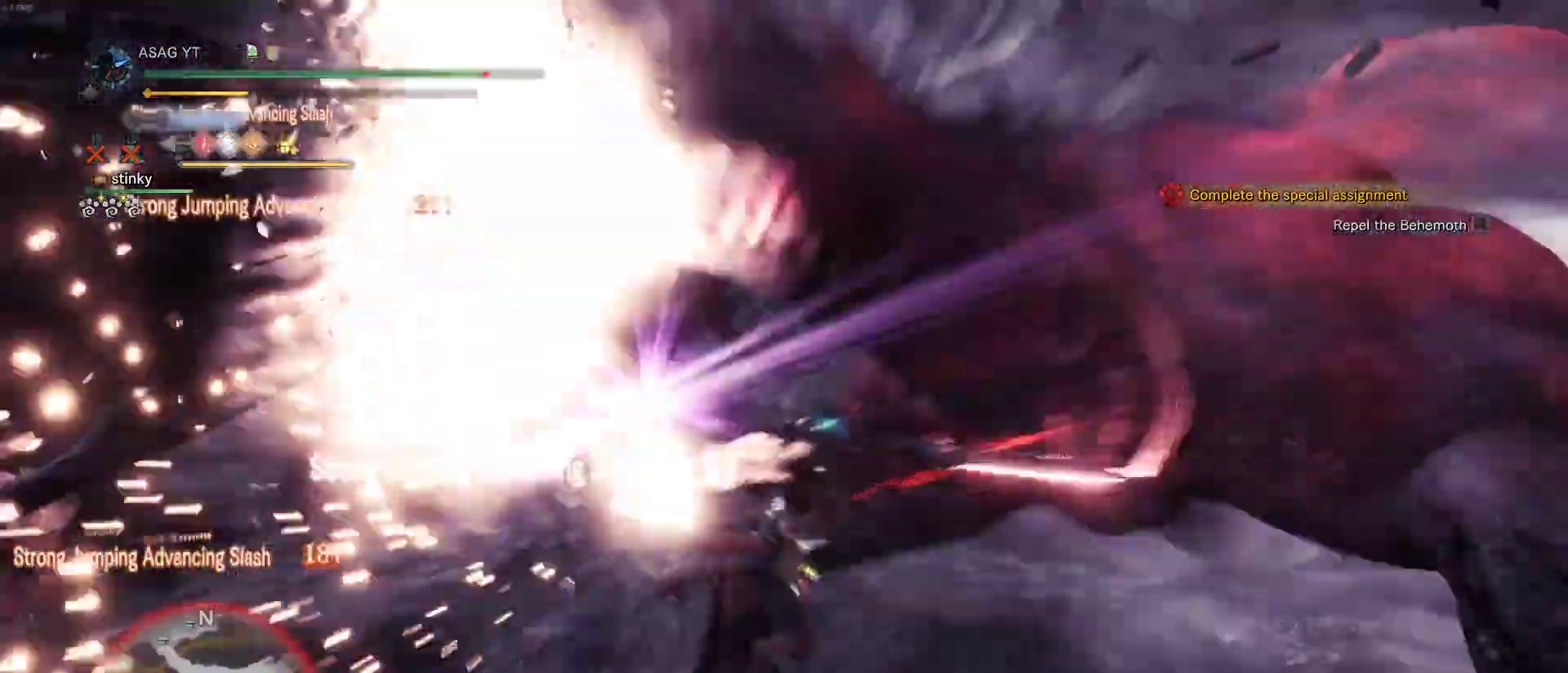
{"keys": ["w"], "mouse": [], "events": [[50, "mouse_right", "down"], [150, "mouse_right", "up"]]}
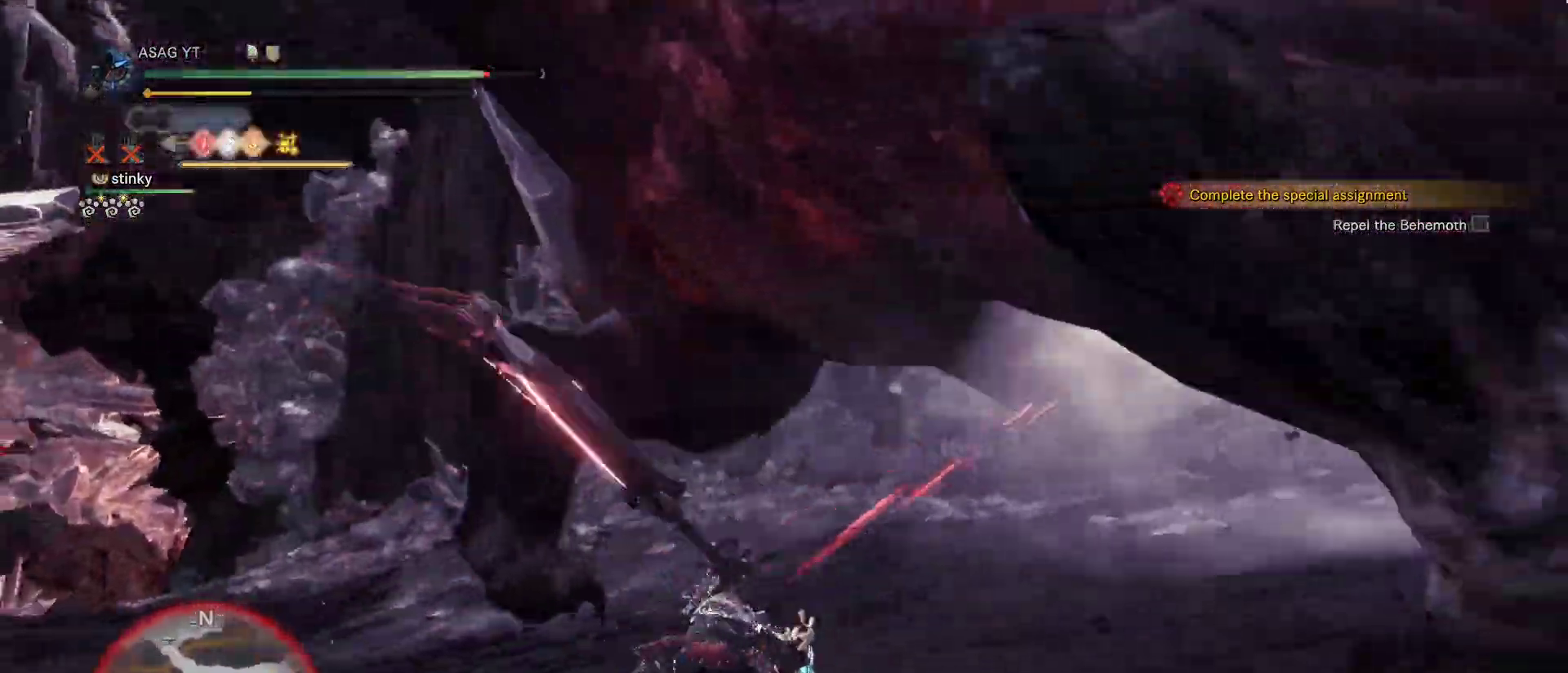
{"keys": ["a", "w"], "mouse": [], "events": [[200, "a", "down"], [250, "w", "up"], [483, "w", "down"]]}
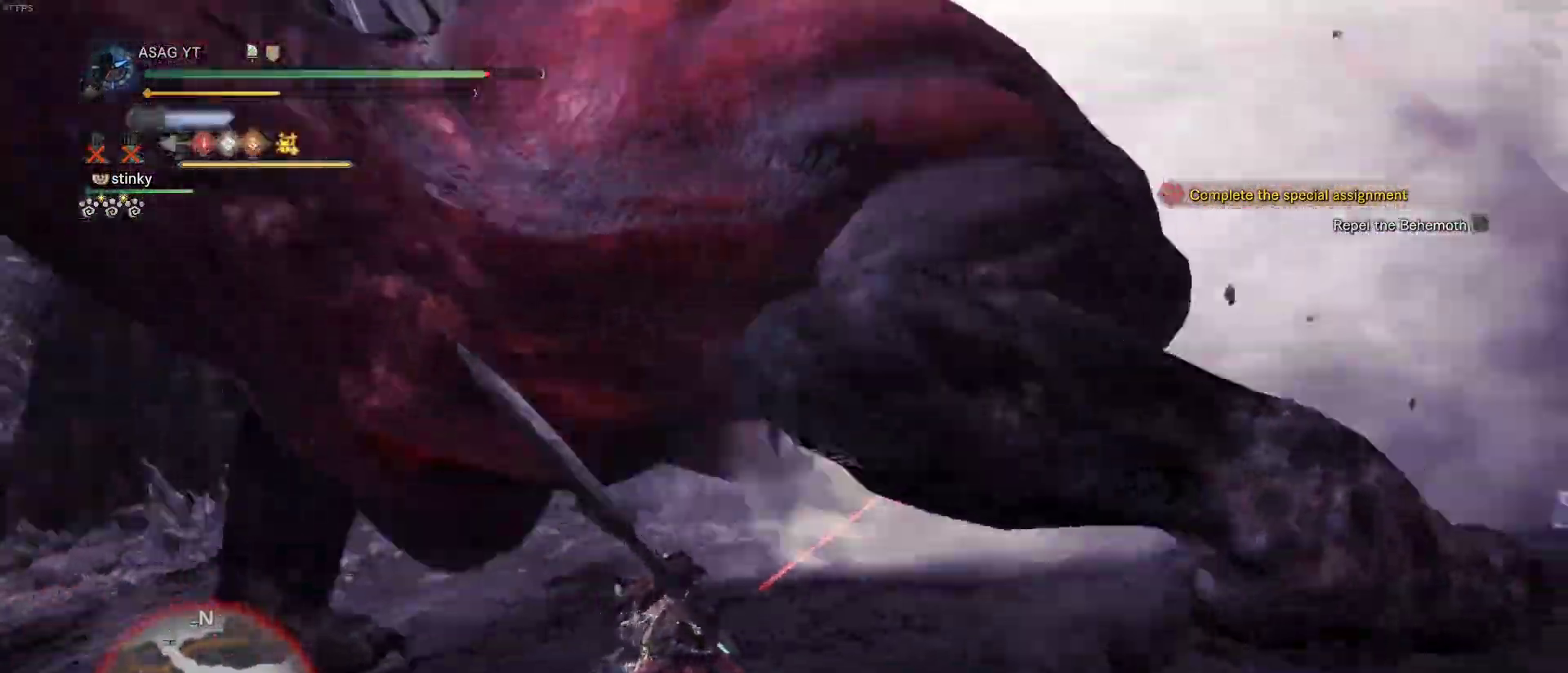
{"keys": ["a"], "mouse": [], "events": [[83, "w", "up"], [117, "space", "down"], [267, "space", "up"]]}
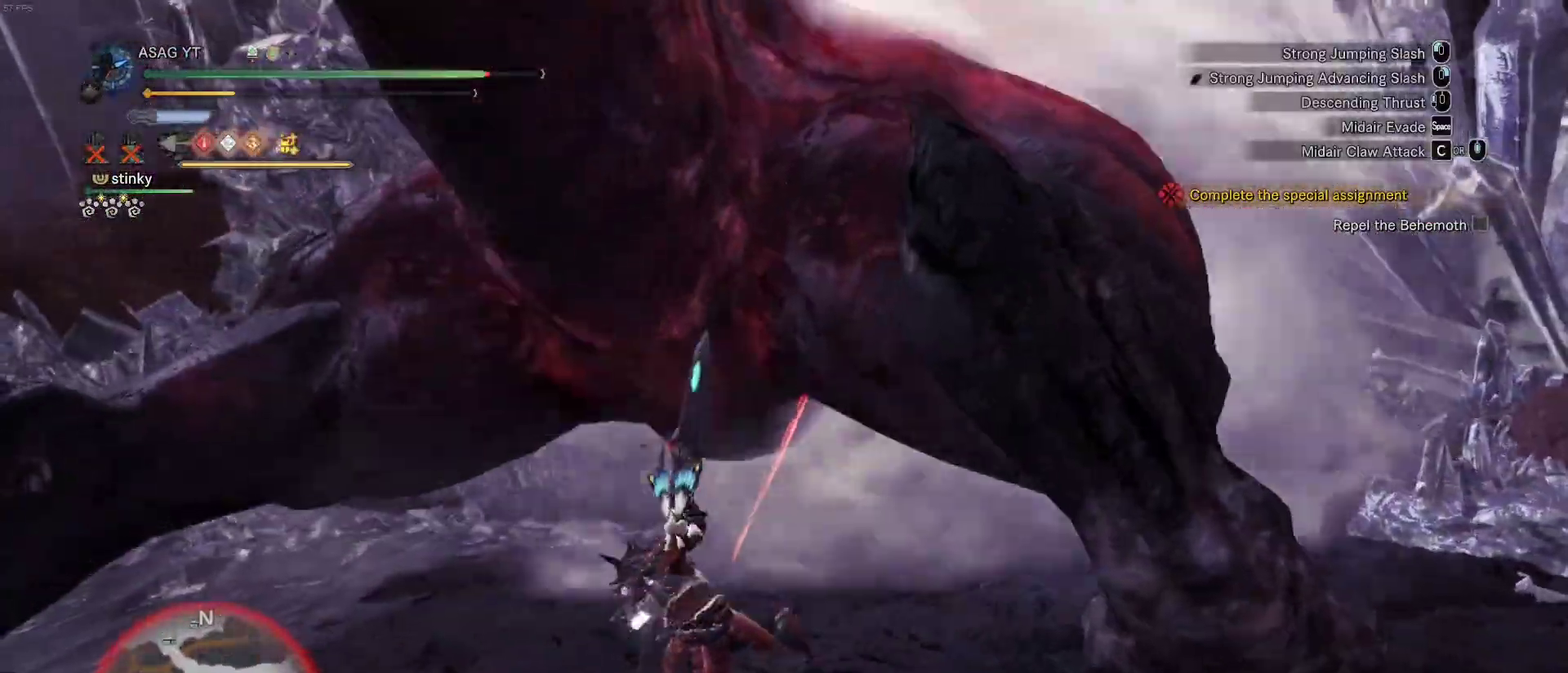
{"keys": ["s"], "mouse": [], "events": [[133, "s", "down"], [283, "a", "up"]]}
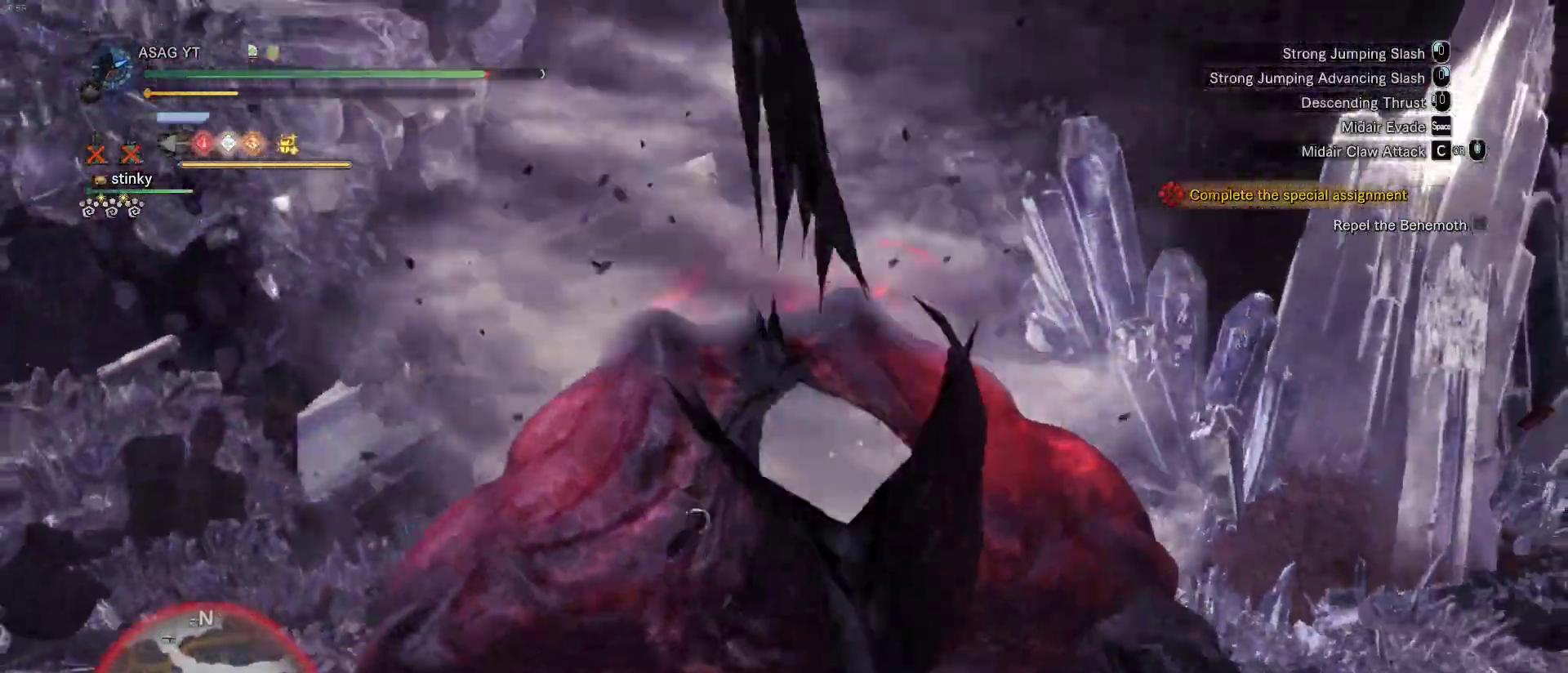
{"keys": ["s"], "mouse": [], "events": [[150, "mouse_right", "down"], [200, "mouse_right", "up"], [300, "mouse_right", "down"], [383, "mouse_right", "up"], [433, "mouse_right", "down"], [483, "mouse_right", "up"]]}